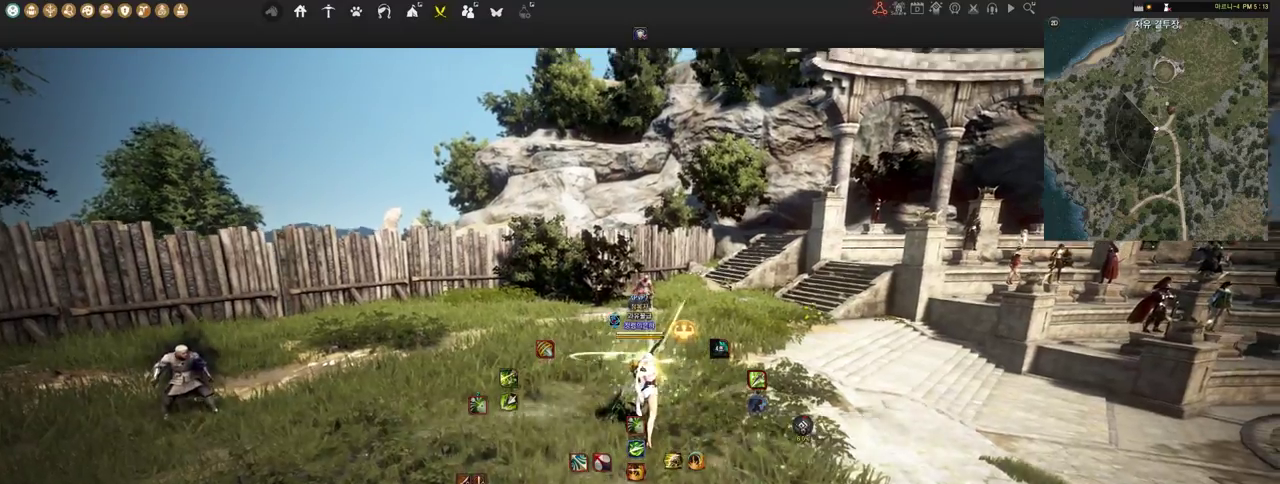
Gameplay with keyboard and mouse; each line is a JSON object with the keys and mouse buttons held at the frame after it. "events" lists presses ("down") and releases ("up") of "a", "d", "e", "f", "lbracket", "q", "rbracket", "s", "shift", "space", "tab", "w", "mouse_left" and "mouse_right" between this image and that frame as [ms after this image, input, new state], when the widget could be followed in between. "mouse_left", "mouse_right" = the "left", "right" buttons of the "mouse" list. No other keys are recorded. Mouse movement is not recorded.
{"keys": [], "mouse": [], "events": [[241, "mouse_right", "up"], [310, "shift", "up"]]}
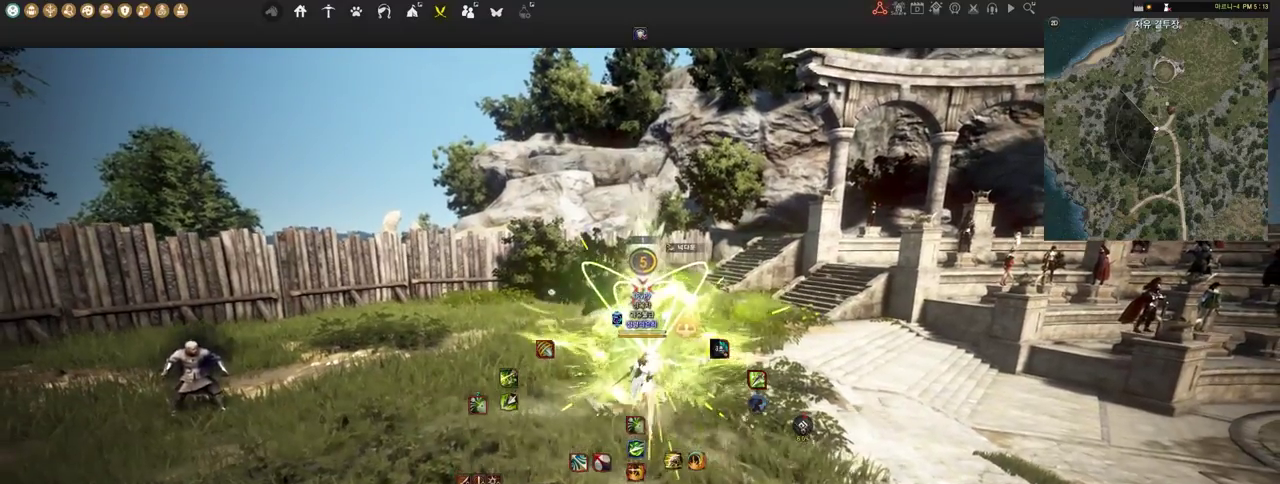
{"keys": [], "mouse": [], "events": []}
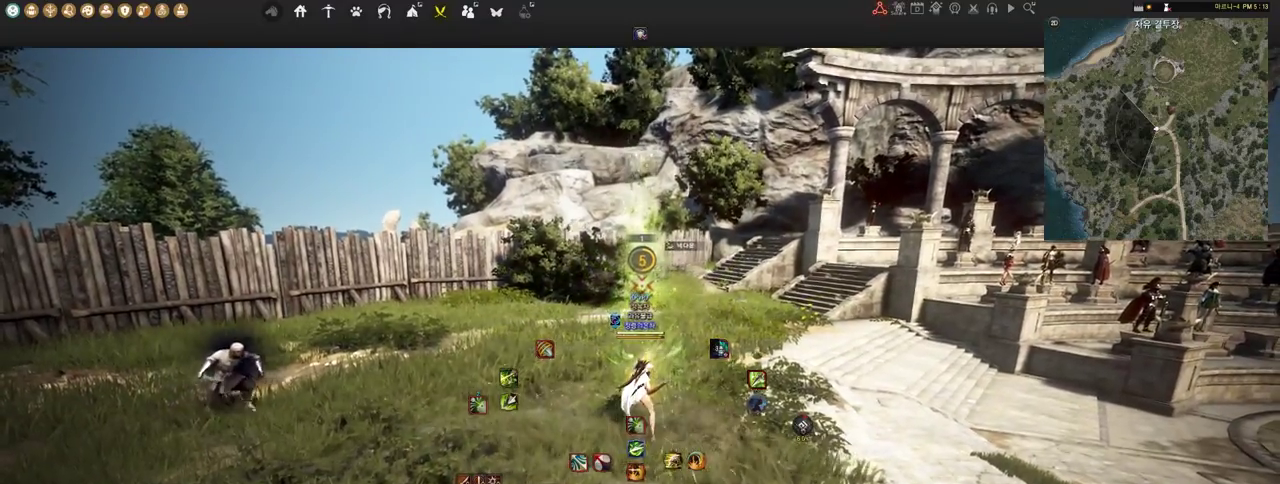
{"keys": [], "mouse": [], "events": []}
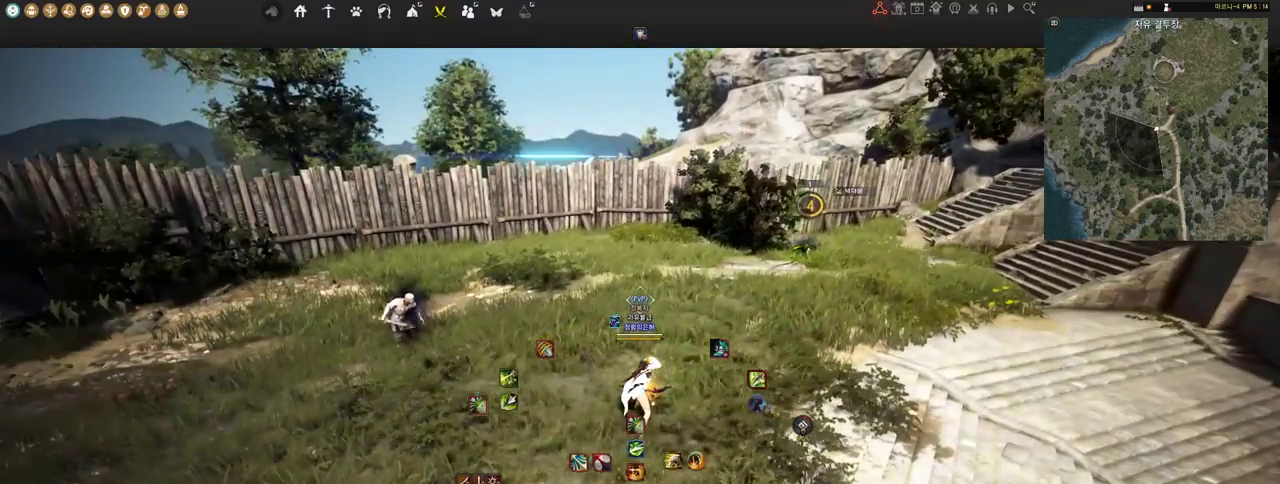
{"keys": [], "mouse": [], "events": []}
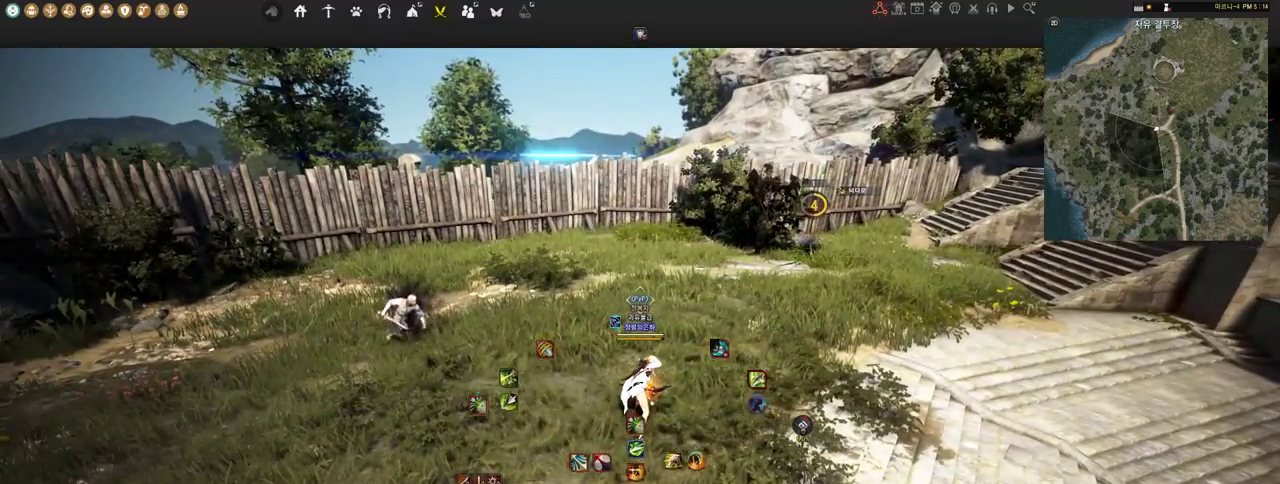
{"keys": [], "mouse": [], "events": []}
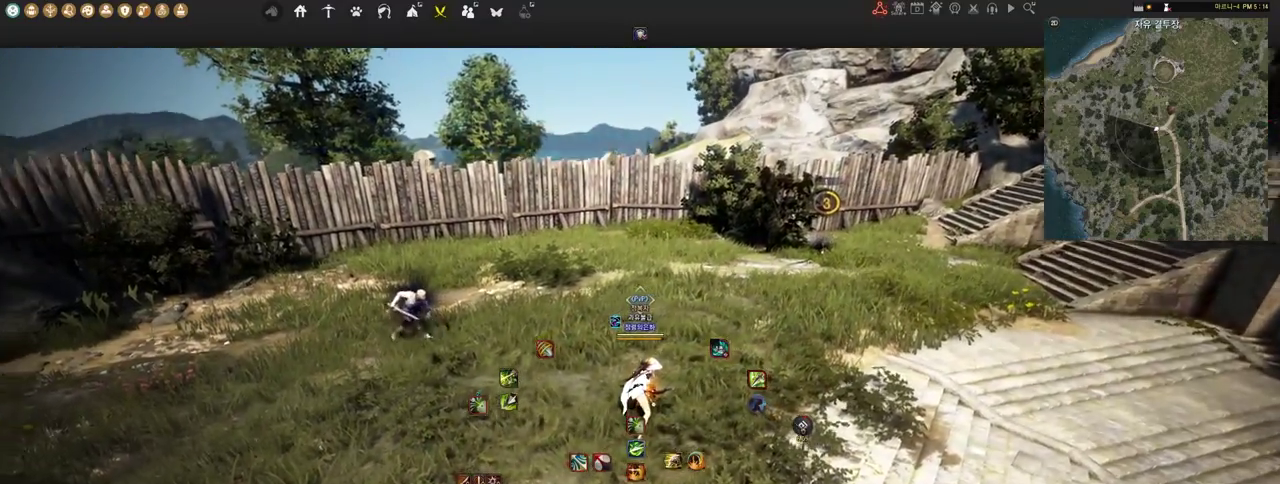
{"keys": ["d"], "mouse": [], "events": [[155, "d", "down"]]}
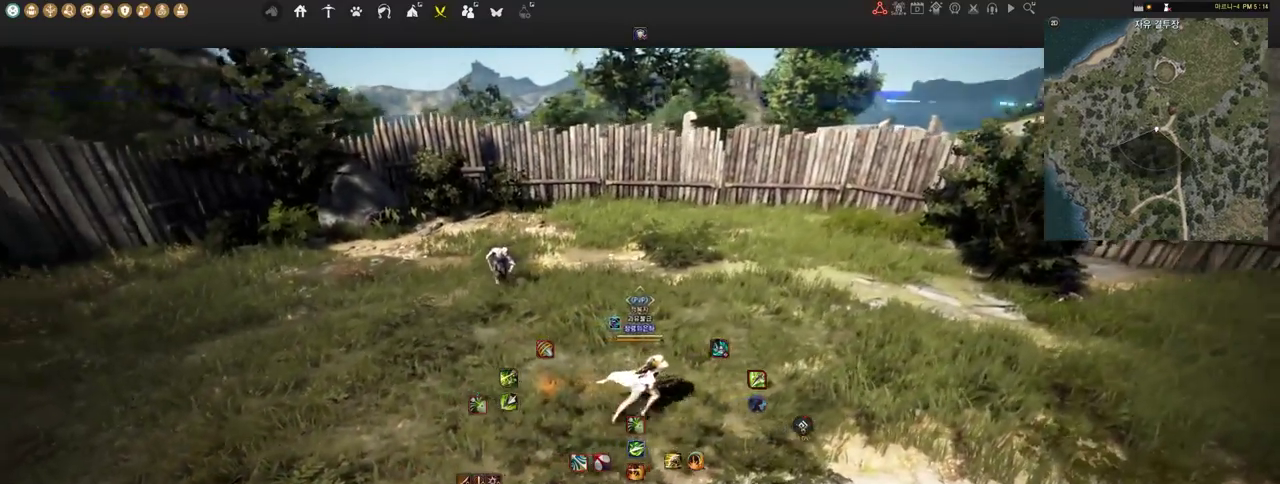
{"keys": [], "mouse": [], "events": [[155, "d", "up"], [190, "s", "down"], [345, "s", "up"]]}
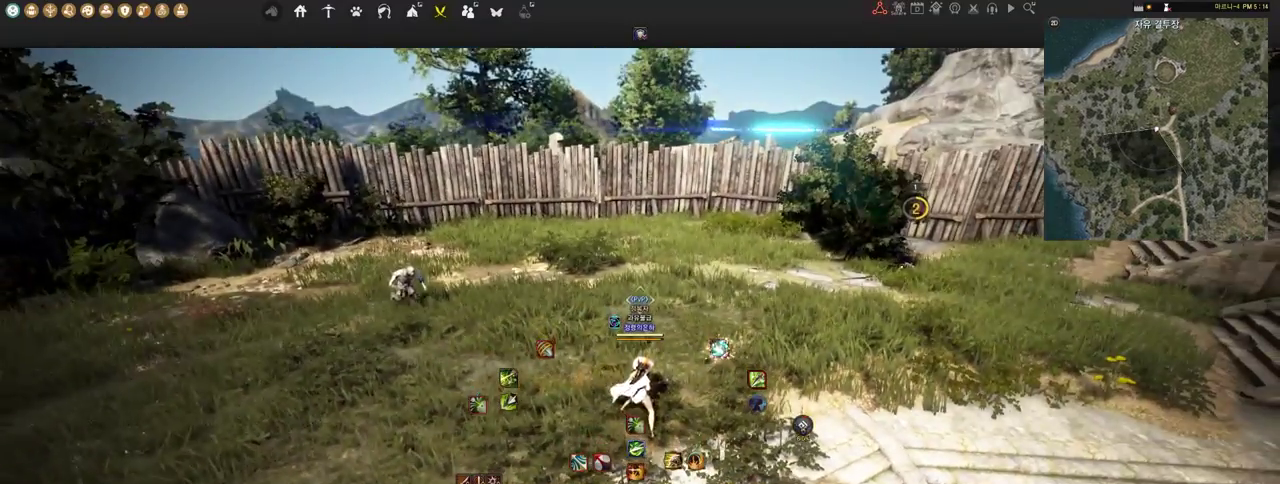
{"keys": ["a"], "mouse": [], "events": [[276, "a", "down"]]}
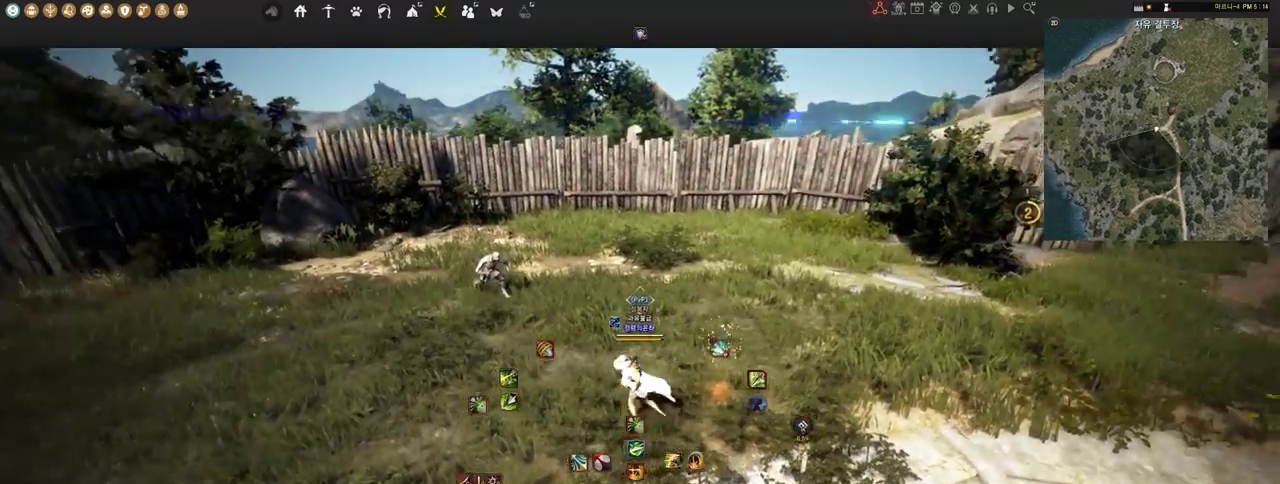
{"keys": [], "mouse": [], "events": [[155, "a", "up"]]}
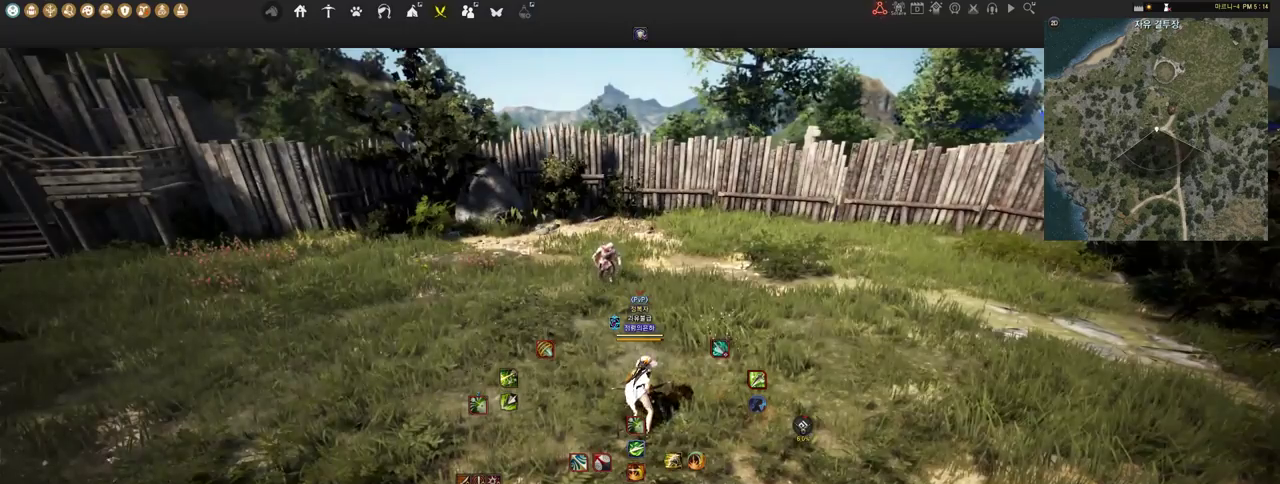
{"keys": ["shift"], "mouse": ["right"], "events": [[276, "shift", "down"], [328, "mouse_right", "down"]]}
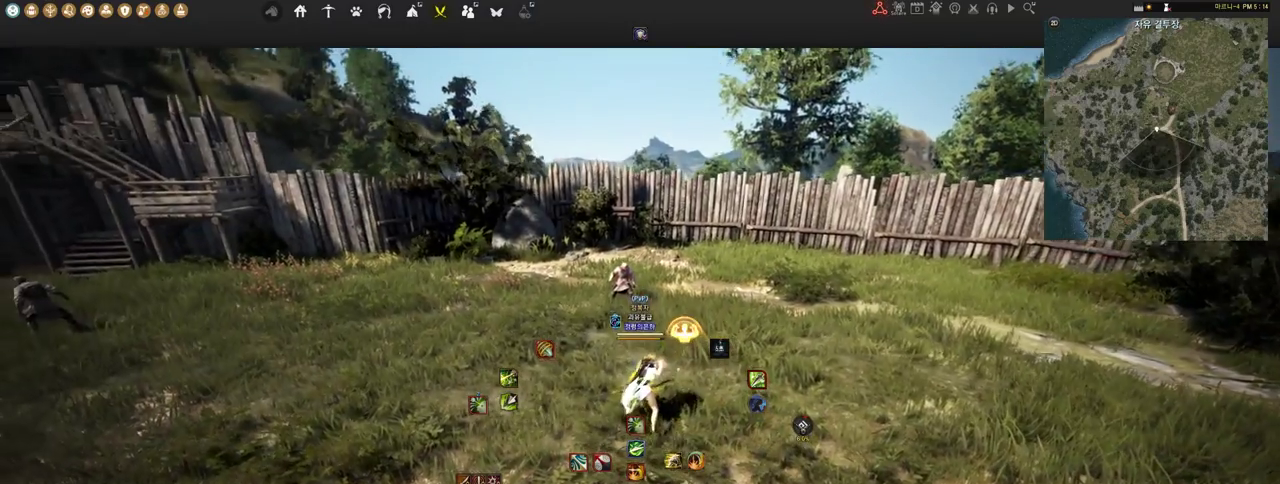
{"keys": ["shift"], "mouse": ["right"], "events": []}
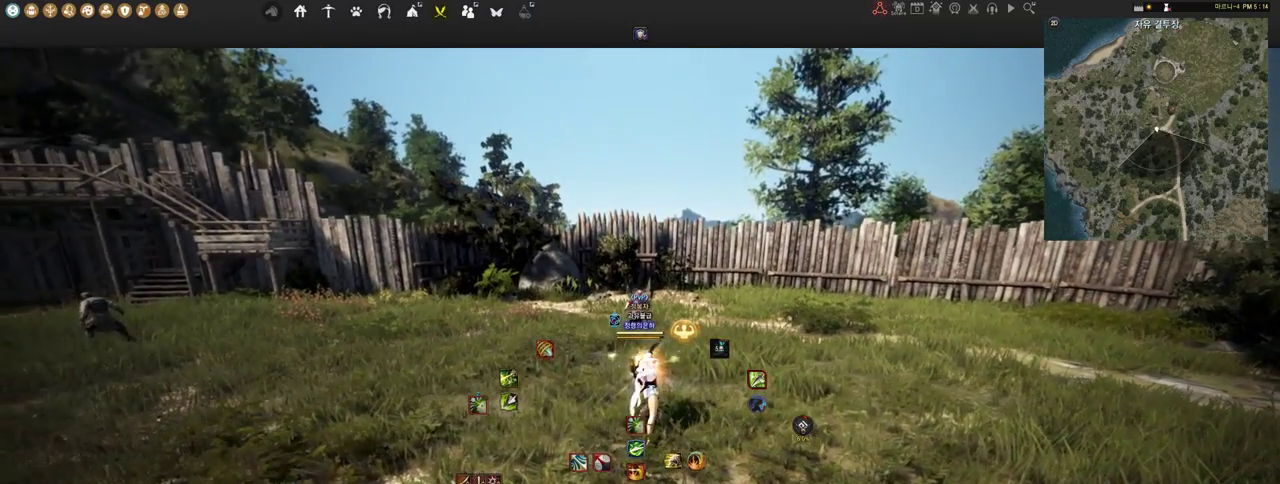
{"keys": ["shift"], "mouse": ["right"], "events": []}
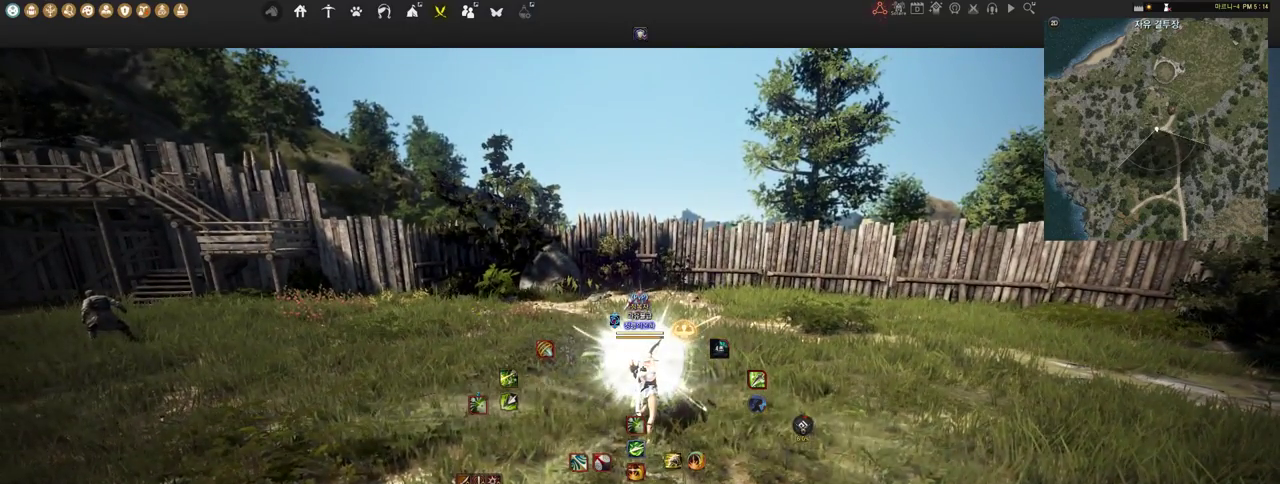
{"keys": ["shift"], "mouse": ["right"], "events": []}
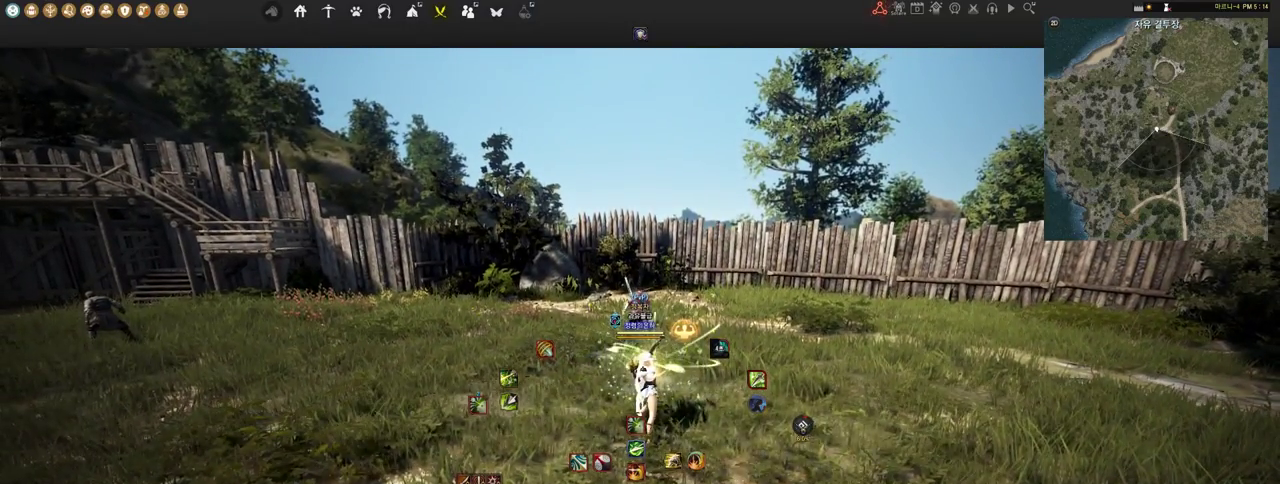
{"keys": [], "mouse": [], "events": [[224, "mouse_right", "up"], [241, "shift", "up"]]}
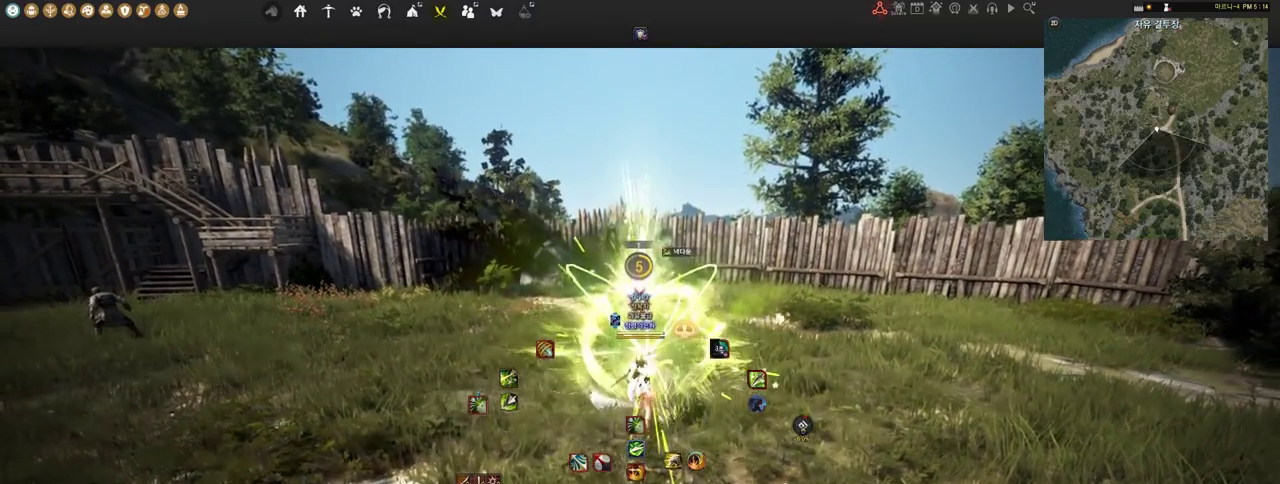
{"keys": [], "mouse": [], "events": []}
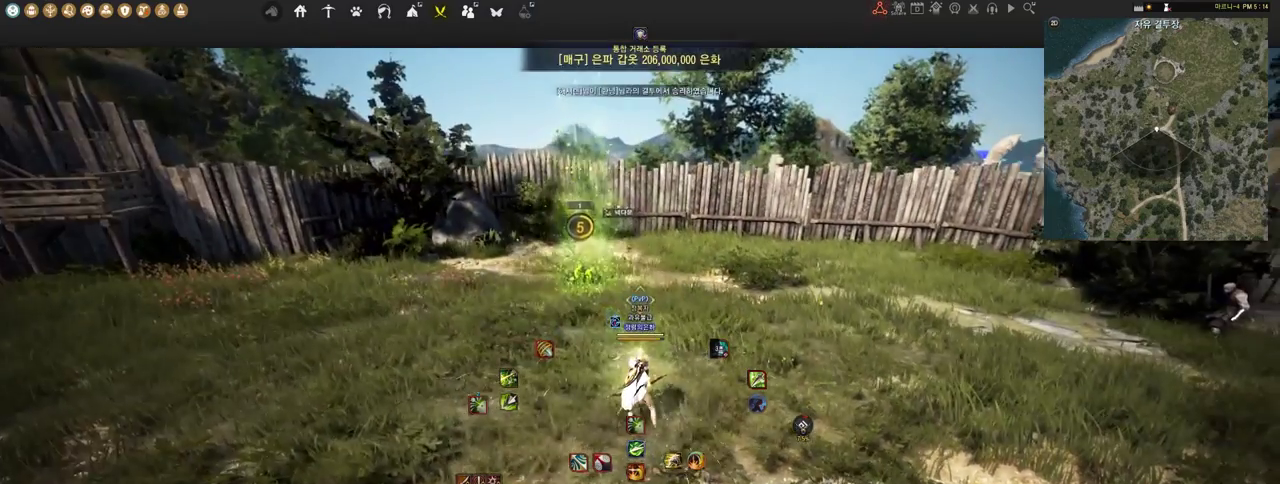
{"keys": [], "mouse": [], "events": []}
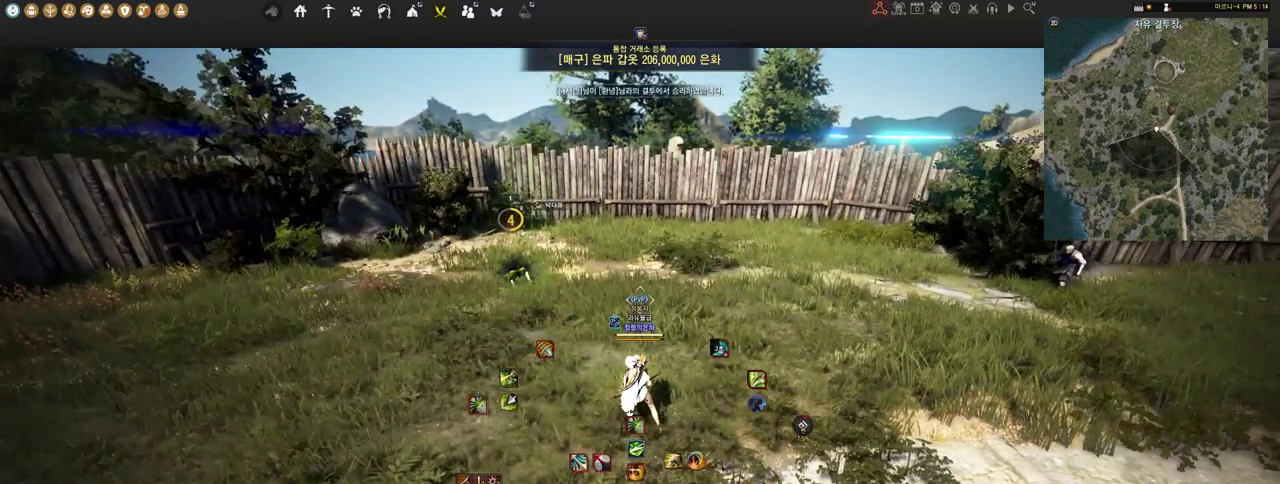
{"keys": [], "mouse": [], "events": []}
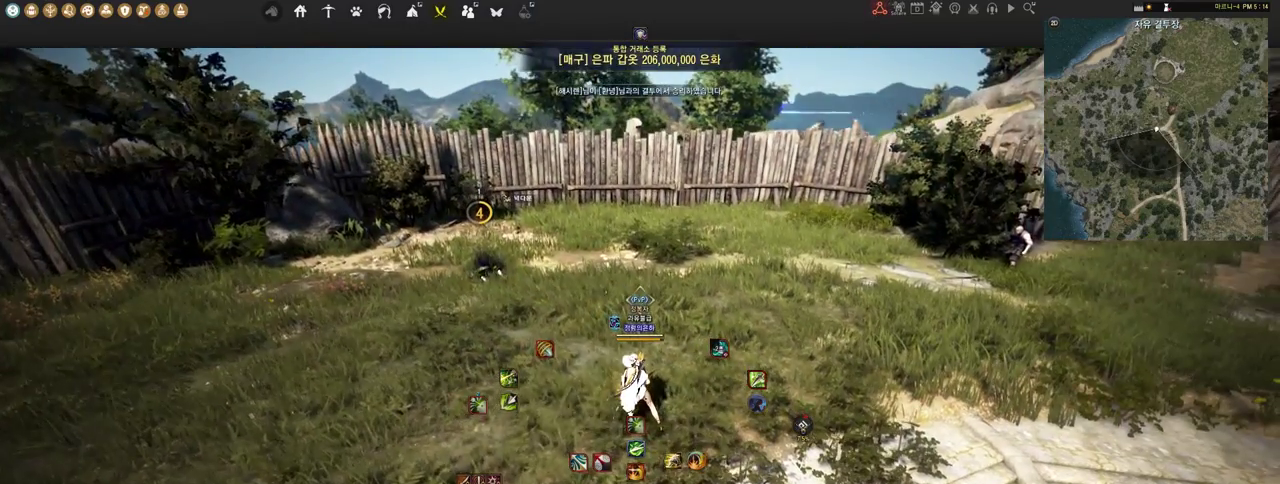
{"keys": [], "mouse": [], "events": []}
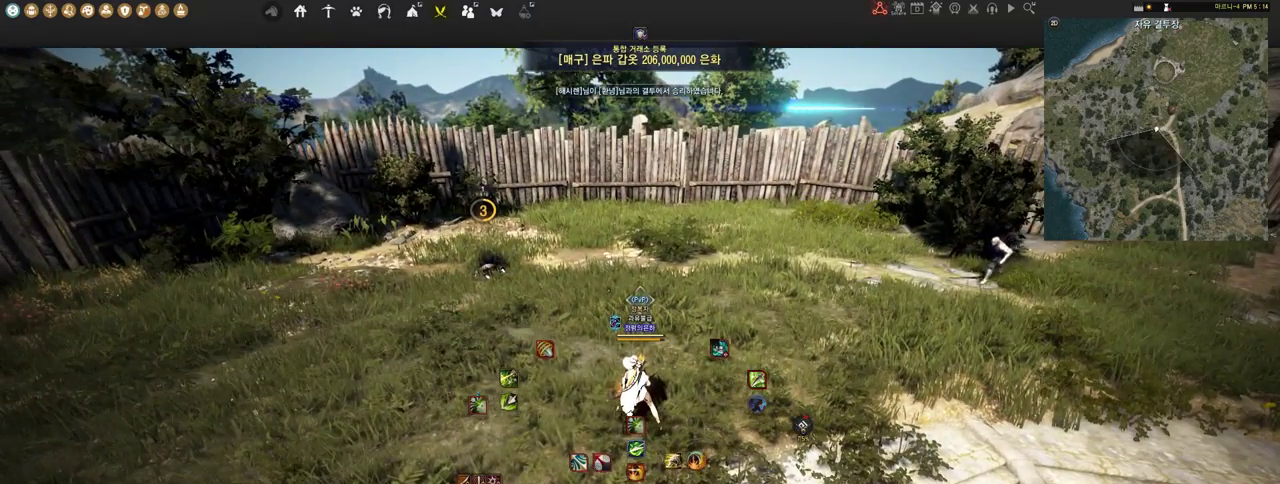
{"keys": [], "mouse": [], "events": []}
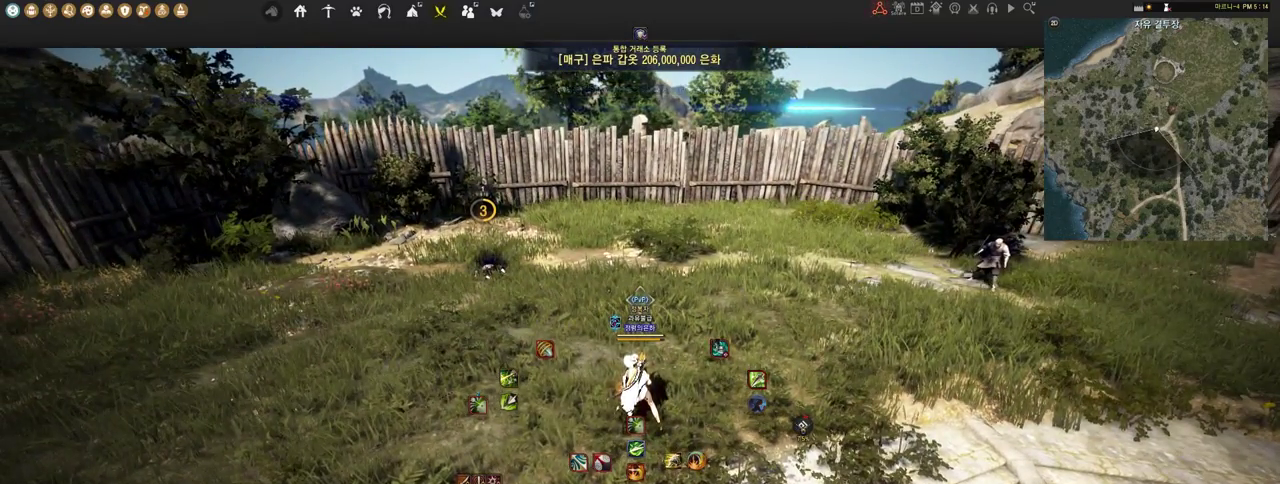
{"keys": [], "mouse": [], "events": []}
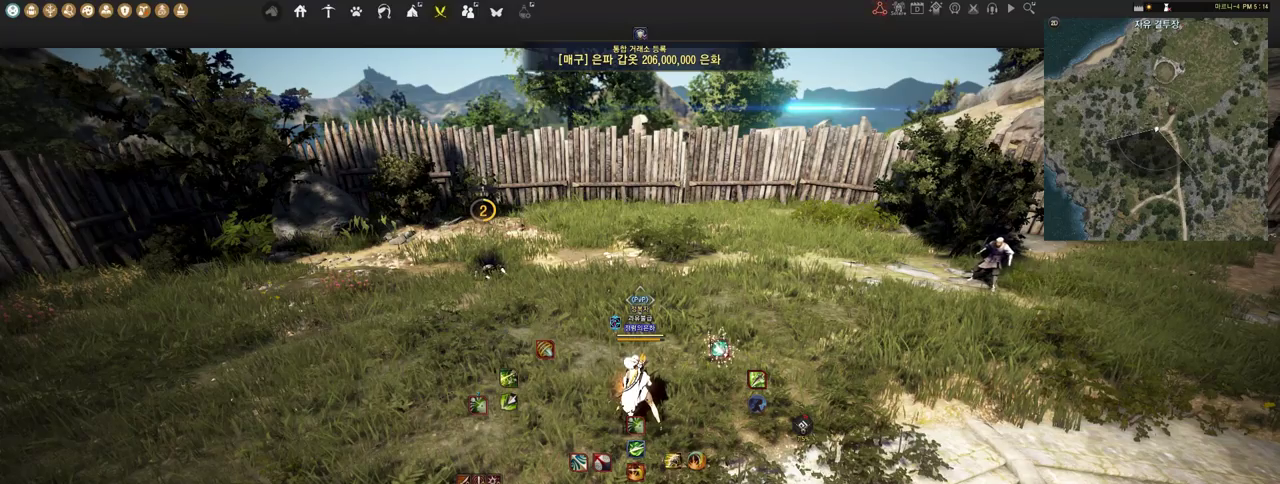
{"keys": [], "mouse": [], "events": []}
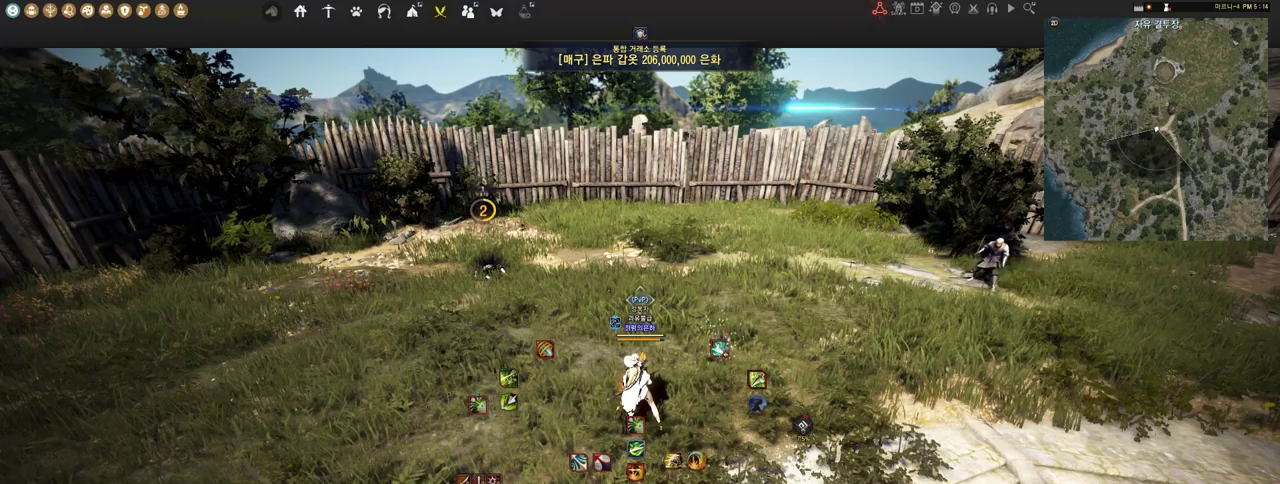
{"keys": [], "mouse": [], "events": []}
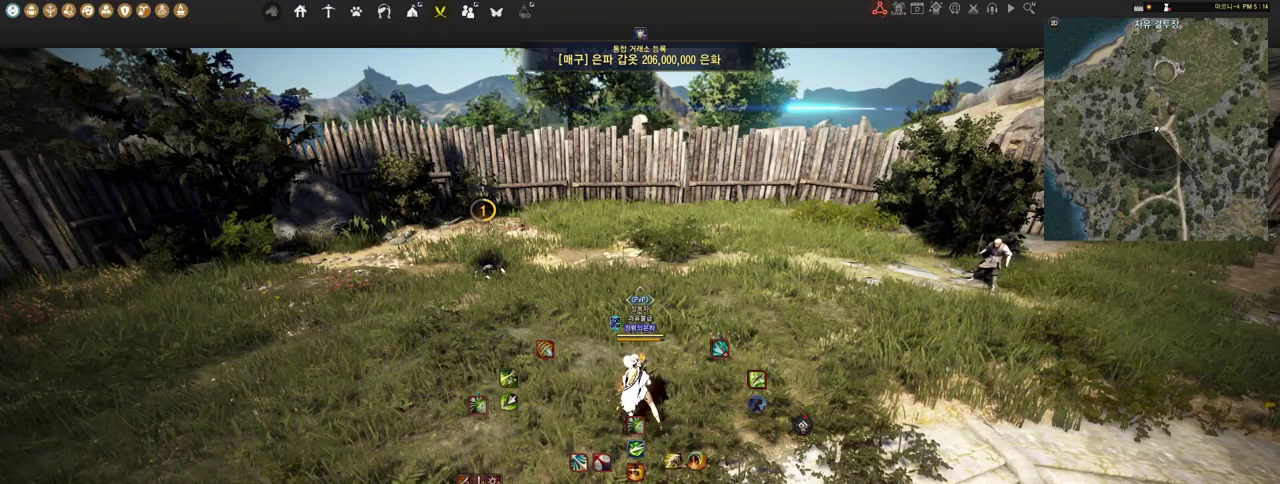
{"keys": [], "mouse": [], "events": []}